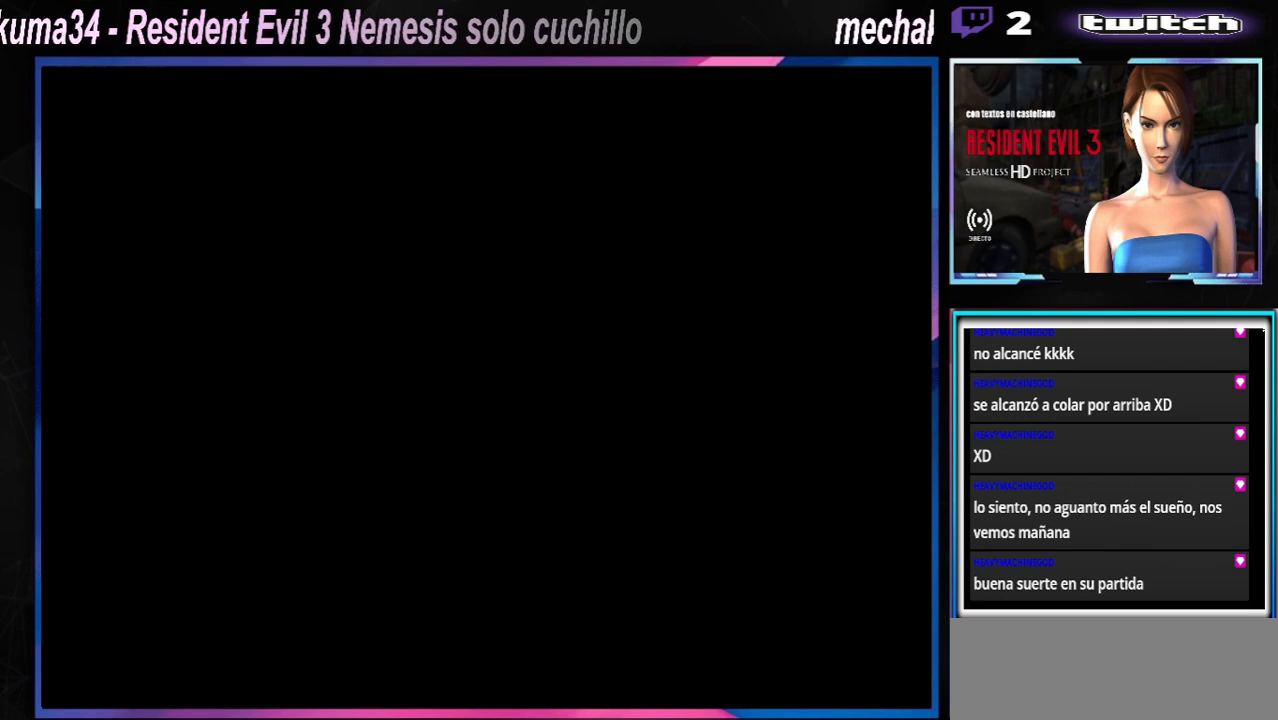
Gameplay with a controller (Xbox layout); each line is a JSON object with the inputs held at the frame after it (dt_ms = milliseconds from this image to that frame). "events" lists button and stick changes between this image and that frame as [ms after this image, input, new state], when the widget could be followed in between. Not read: L3 R3 right_stick.
{"dt_ms": 500, "buttons": ["X"], "left_stick": "up", "events": [[133, "X", "down"], [133, "left_stick", "up"]]}
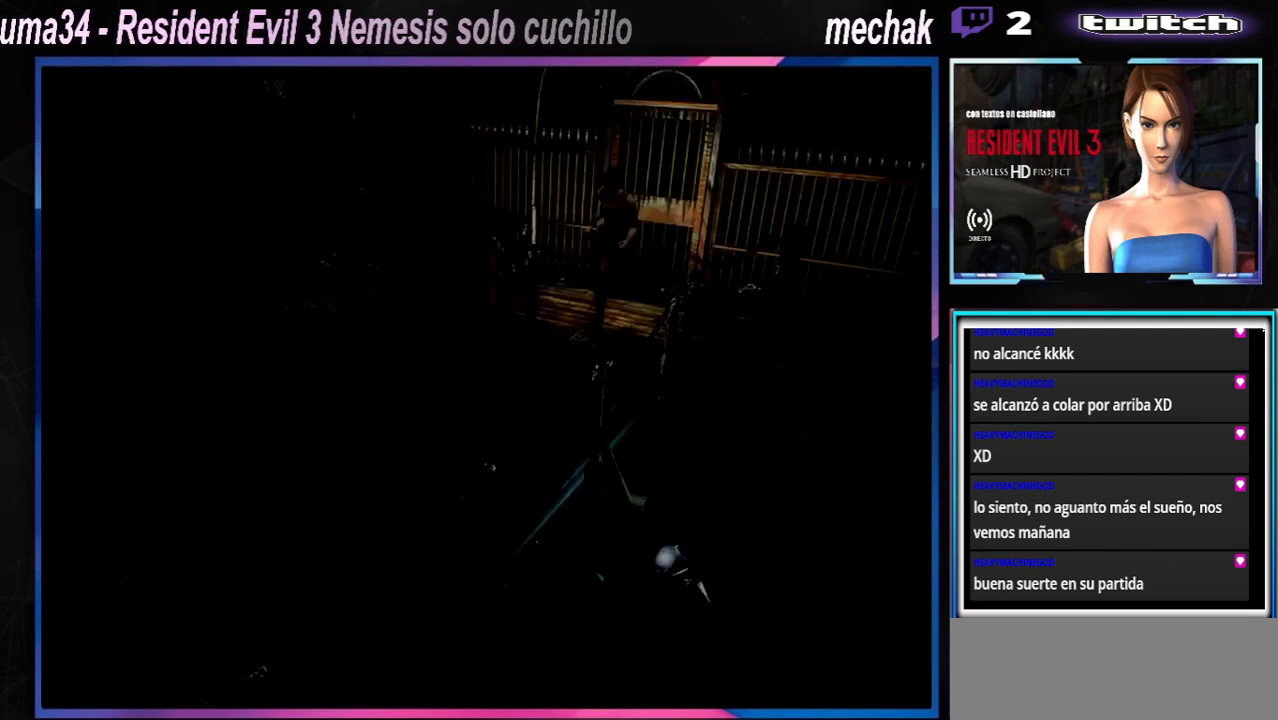
{"dt_ms": 500, "buttons": [], "left_stick": "left", "events": [[467, "X", "up"], [467, "left_stick", "left"]]}
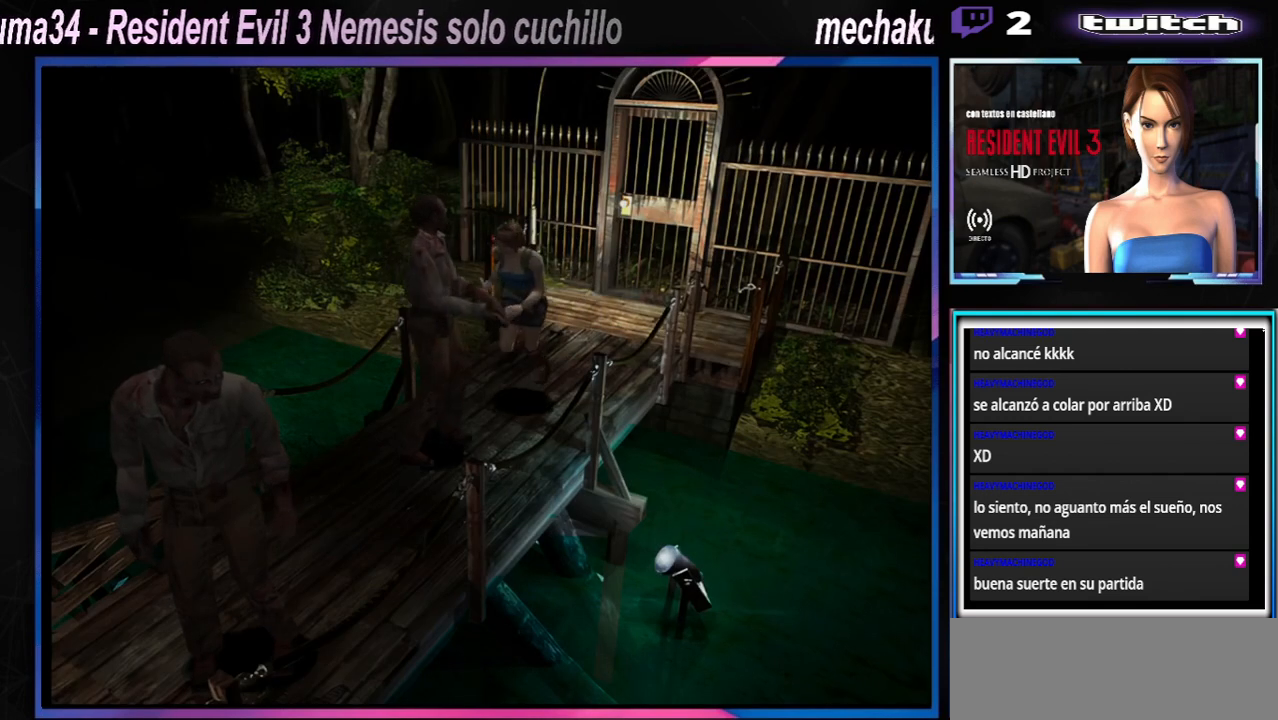
{"dt_ms": 500, "buttons": [], "left_stick": "up", "events": [[67, "X", "down"], [433, "X", "up"], [467, "left_stick", "up"]]}
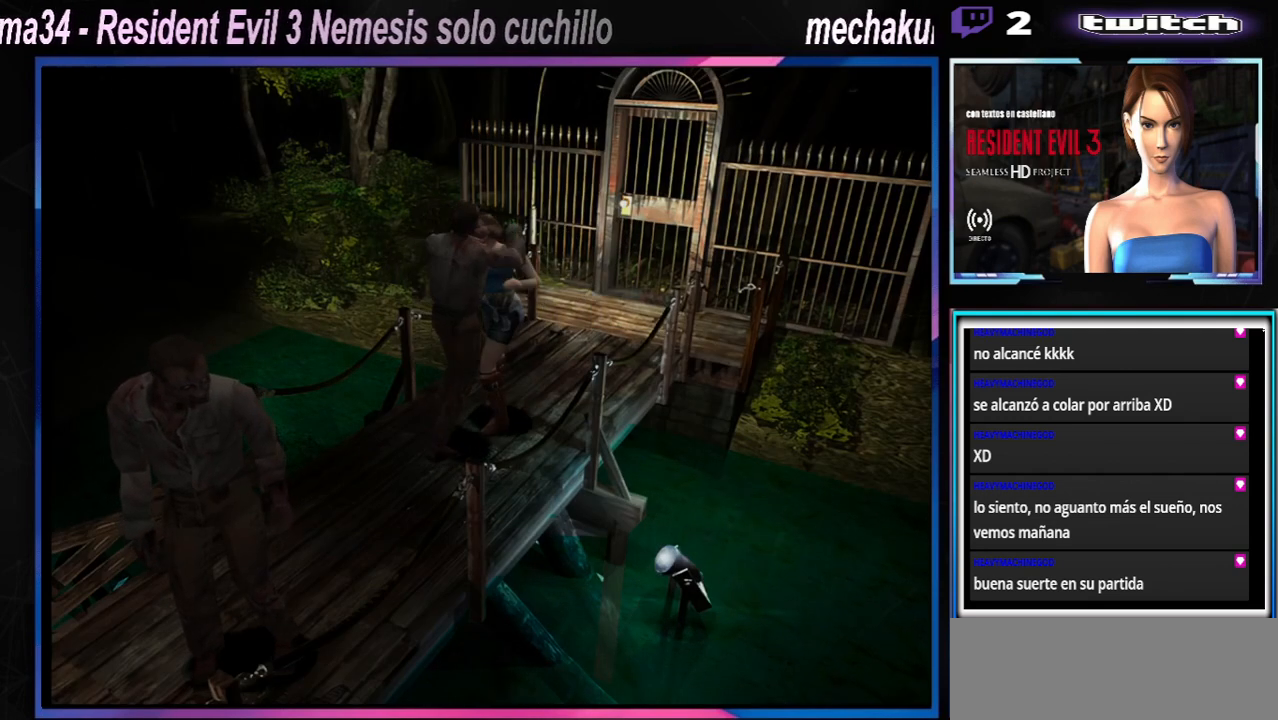
{"dt_ms": 500, "buttons": ["A", "B", "X"], "left_stick": "center", "events": [[33, "A", "down"], [33, "B", "down"], [33, "R1", "down"], [33, "X", "down"], [33, "Y", "down"], [33, "left_stick", "down-right"], [100, "left_stick", "down-left"], [133, "R1", "up"], [167, "B", "up"], [167, "Y", "up"], [200, "B", "down"], [200, "R1", "down"], [233, "left_stick", "down"], [267, "Y", "down"], [333, "B", "up"], [333, "R1", "up"], [333, "Y", "up"], [367, "B", "down"], [367, "R1", "down"], [367, "left_stick", "up-left"], [467, "R1", "up"], [467, "Y", "down"], [500, "Y", "up"], [500, "left_stick", "center"]]}
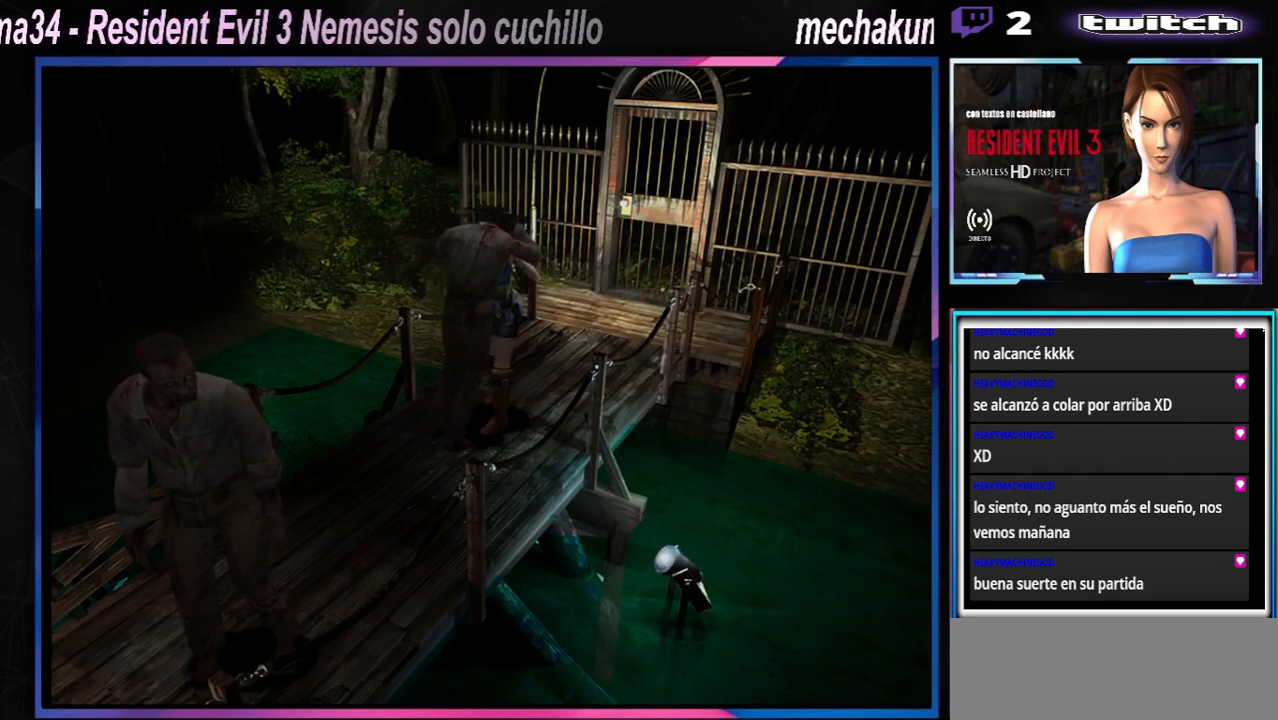
{"dt_ms": 500, "buttons": ["A", "B", "X"], "left_stick": "center", "events": [[33, "R1", "down"], [33, "left_stick", "up-left"], [67, "Y", "down"], [100, "left_stick", "down"], [133, "R1", "up"], [167, "Y", "up"], [200, "R1", "down"], [200, "left_stick", "up"], [267, "left_stick", "center"], [300, "R1", "up"], [300, "Y", "down"], [367, "Y", "up"], [400, "R1", "down"], [433, "left_stick", "up-left"], [500, "R1", "up"], [500, "left_stick", "center"]]}
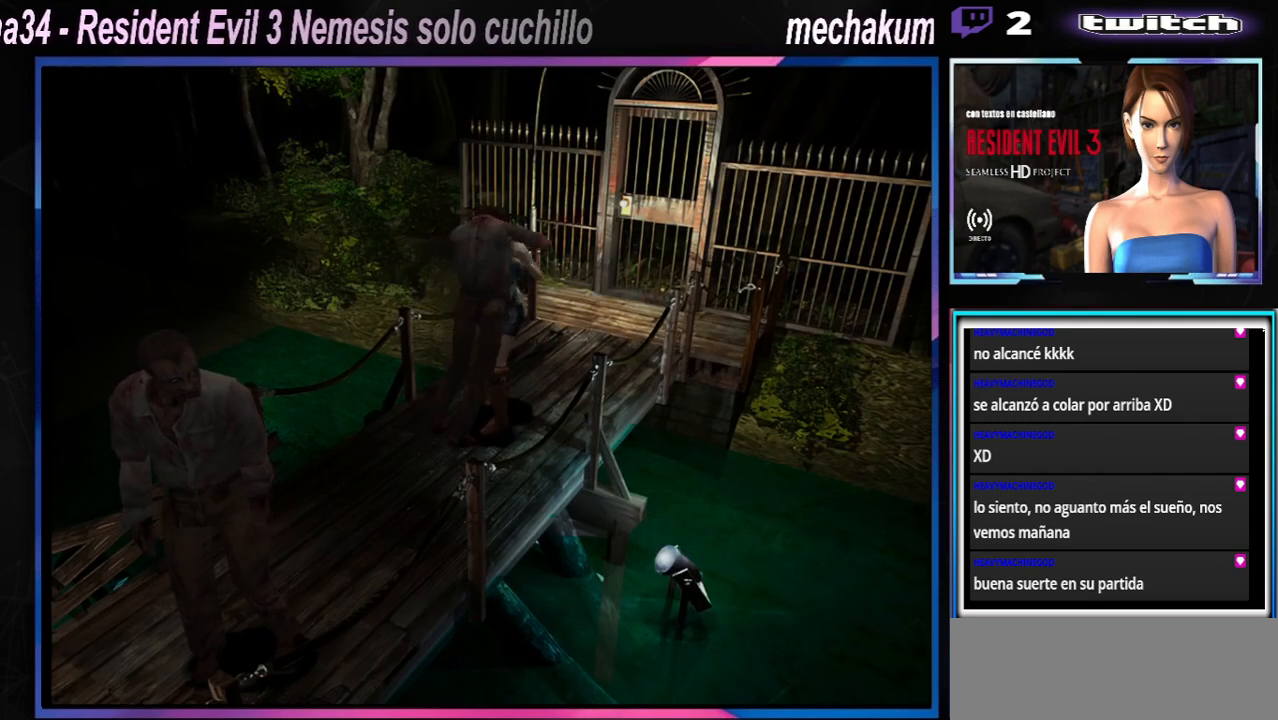
{"dt_ms": 500, "buttons": [], "left_stick": "up-left", "events": [[100, "R1", "down"], [133, "left_stick", "up"], [200, "R1", "up"], [233, "left_stick", "right"], [300, "R1", "down"], [333, "left_stick", "center"], [400, "R1", "up"], [433, "B", "up"], [433, "X", "up"], [433, "left_stick", "up-left"], [500, "A", "up"]]}
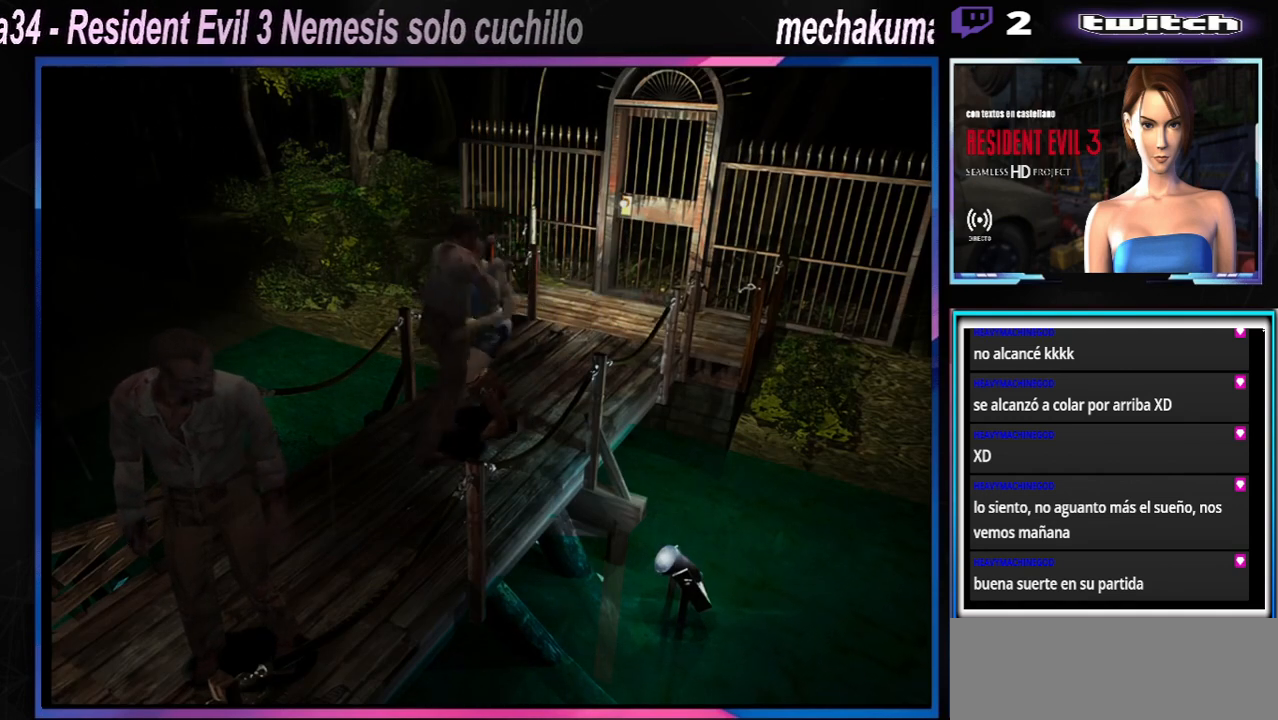
{"dt_ms": 500, "buttons": ["X"], "left_stick": "up", "events": [[33, "left_stick", "right"], [100, "X", "down"], [133, "left_stick", "up-right"], [267, "left_stick", "up"]]}
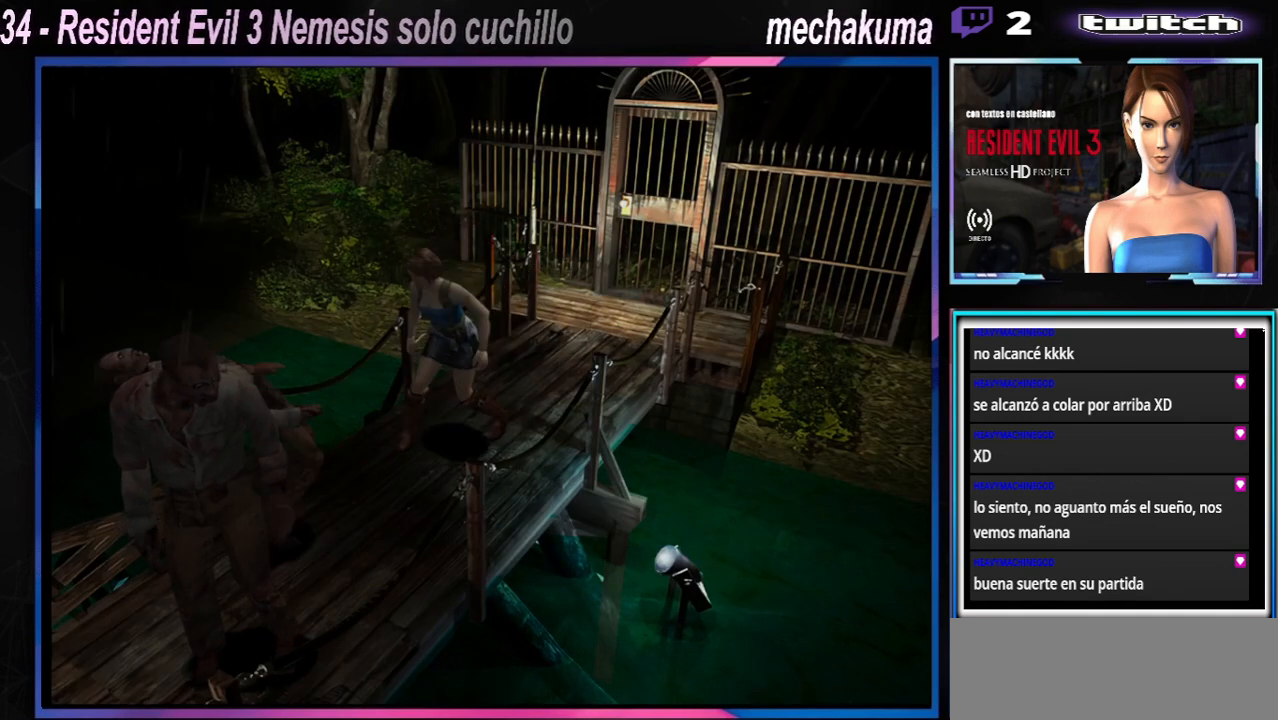
{"dt_ms": 500, "buttons": ["X"], "left_stick": "up", "events": []}
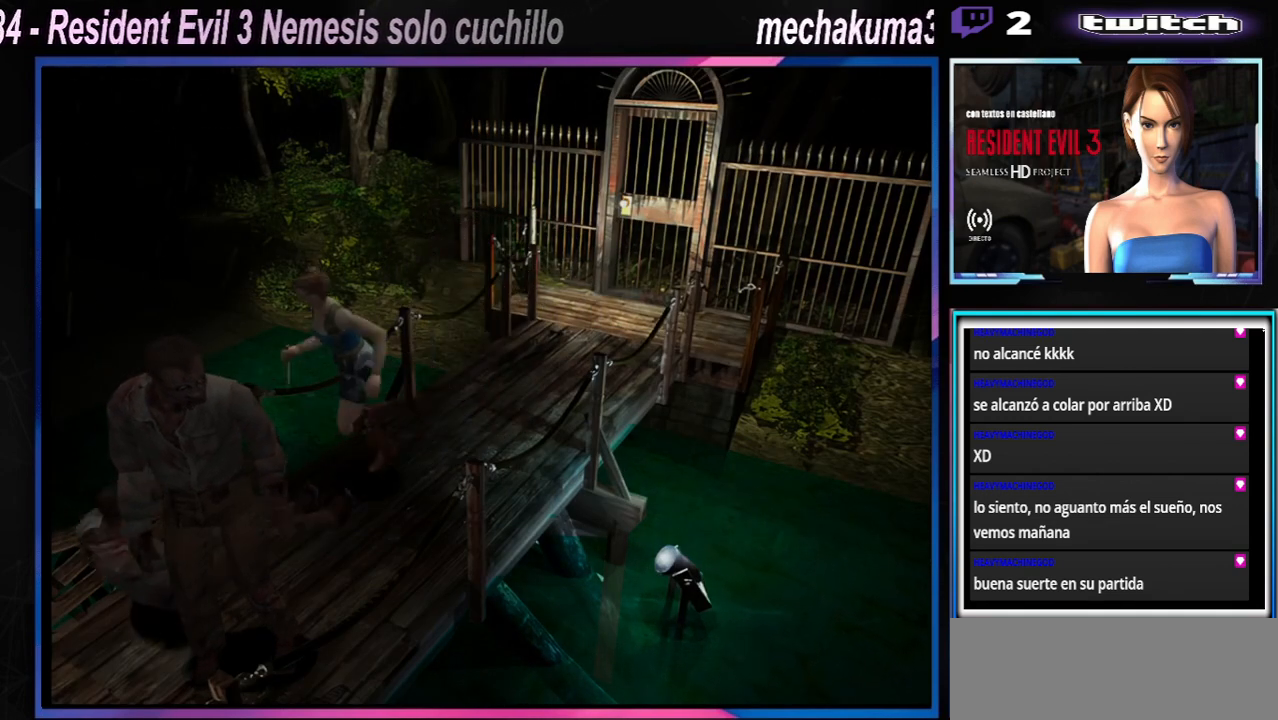
{"dt_ms": 500, "buttons": ["X"], "left_stick": "up", "events": []}
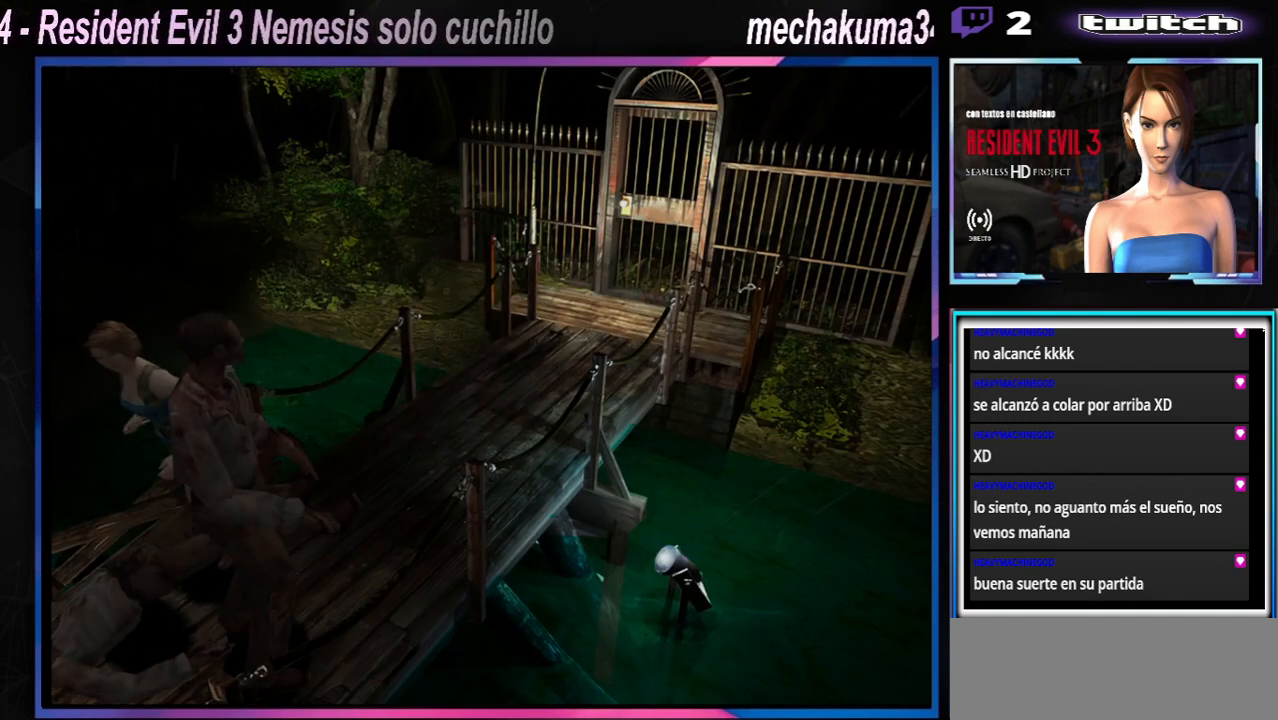
{"dt_ms": 500, "buttons": ["X"], "left_stick": "up", "events": []}
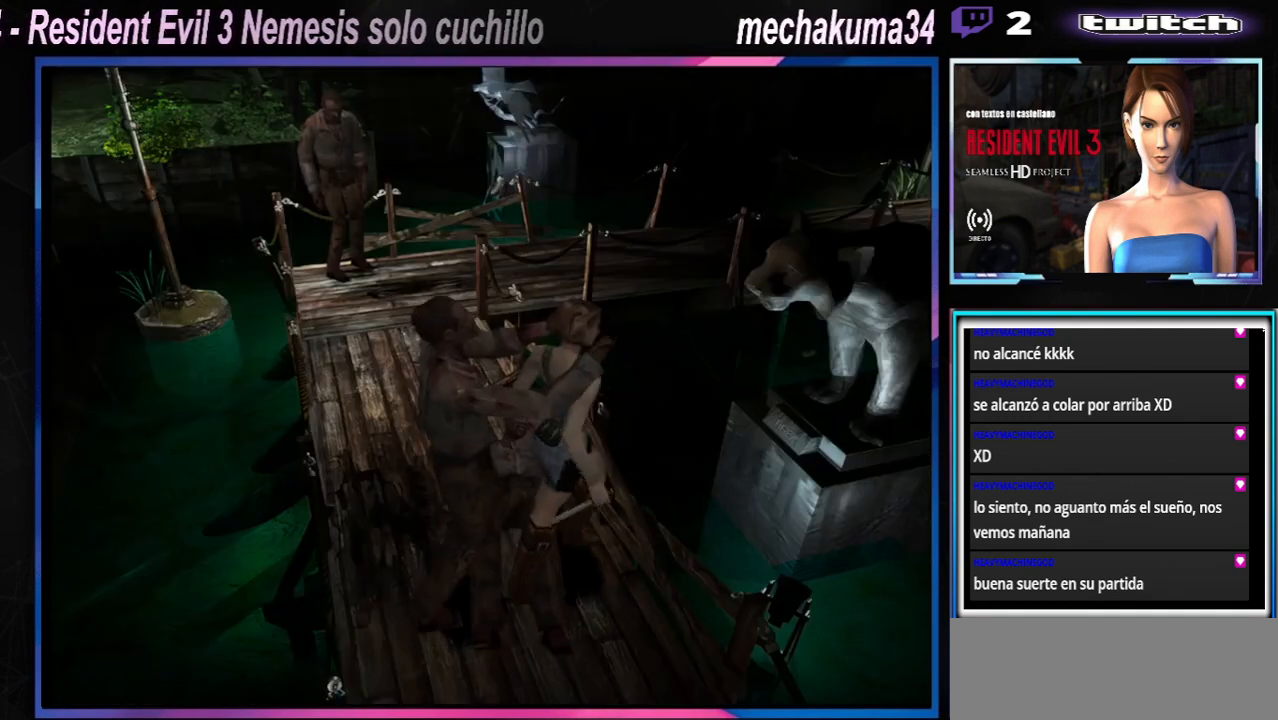
{"dt_ms": 500, "buttons": ["A", "X"], "left_stick": "left", "events": [[333, "left_stick", "left"], [400, "A", "down"], [400, "R1", "down"], [433, "left_stick", "center"], [500, "R1", "up"], [500, "left_stick", "left"]]}
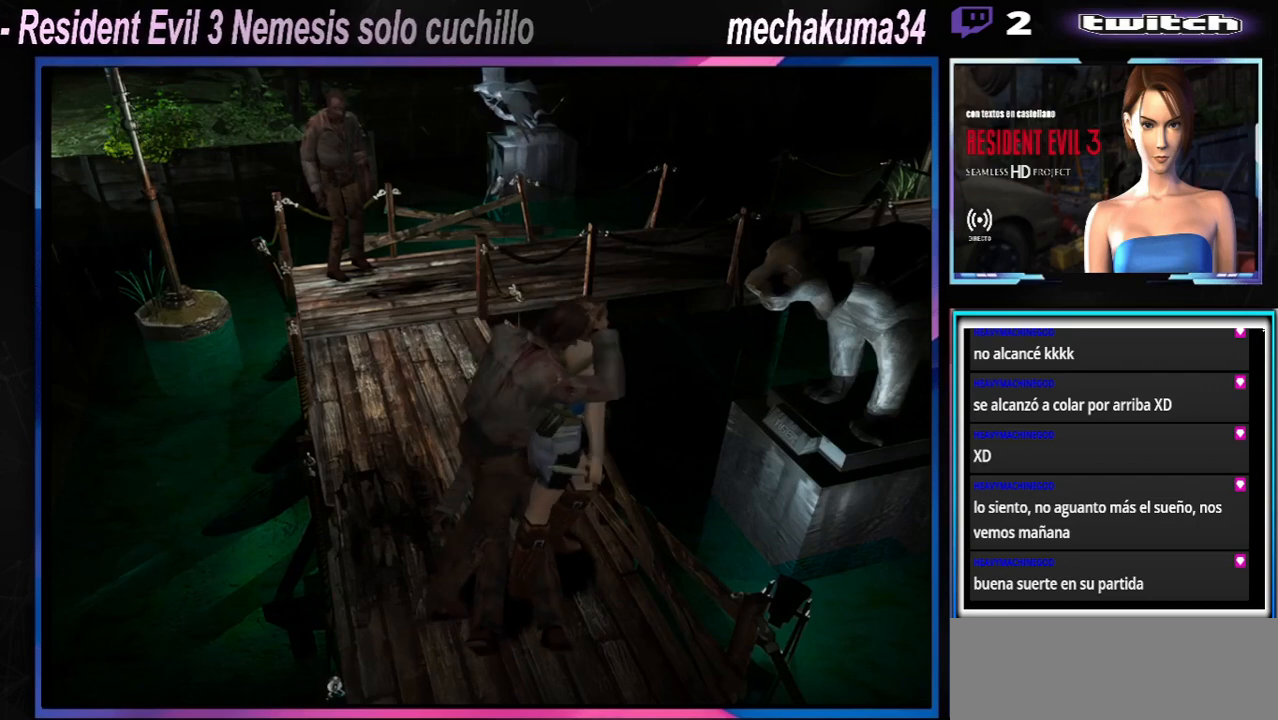
{"dt_ms": 500, "buttons": ["A", "B", "X"], "left_stick": "center", "events": [[67, "B", "down"], [67, "R1", "down"], [200, "left_stick", "up-left"], [267, "R1", "up"], [267, "left_stick", "down-left"], [333, "R1", "down"], [367, "left_stick", "up-left"], [433, "R1", "up"], [433, "left_stick", "down"], [500, "left_stick", "center"]]}
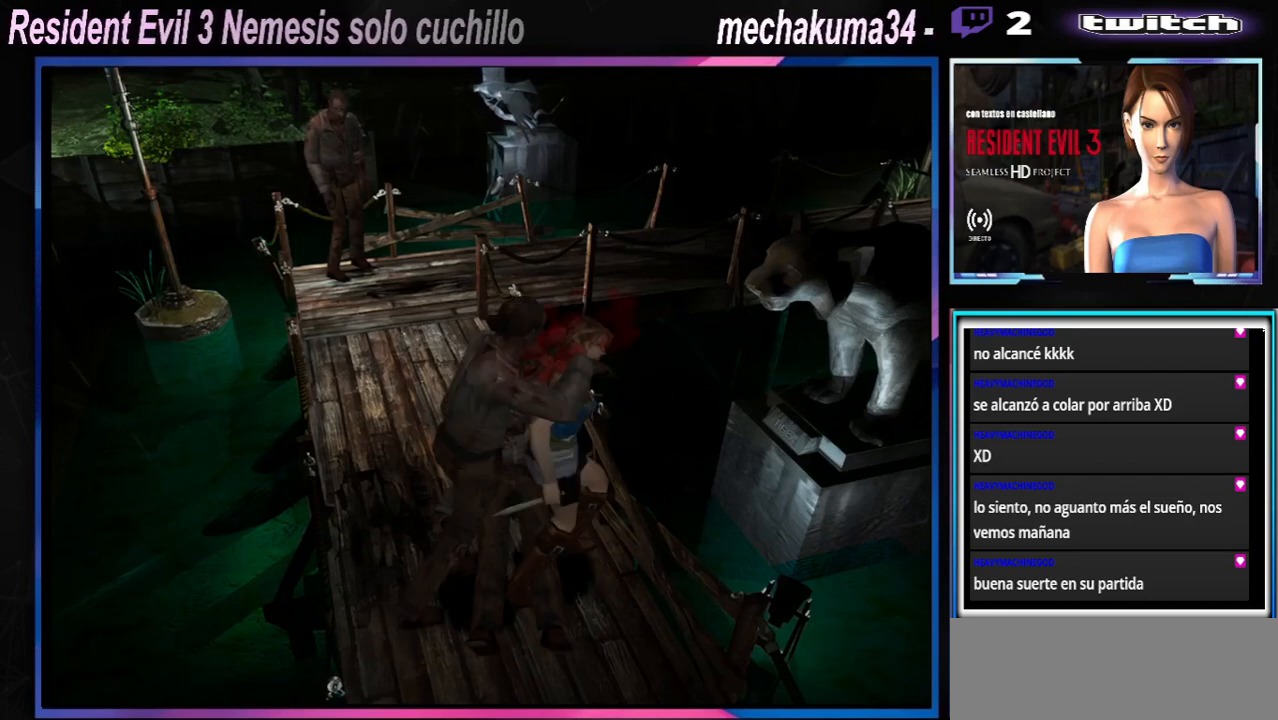
{"dt_ms": 500, "buttons": ["A"], "left_stick": "center", "events": [[33, "R1", "down"], [33, "left_stick", "up-left"], [100, "left_stick", "down"], [133, "R1", "up"], [167, "left_stick", "center"], [200, "R1", "down"], [333, "R1", "up"], [400, "X", "up"], [467, "B", "up"]]}
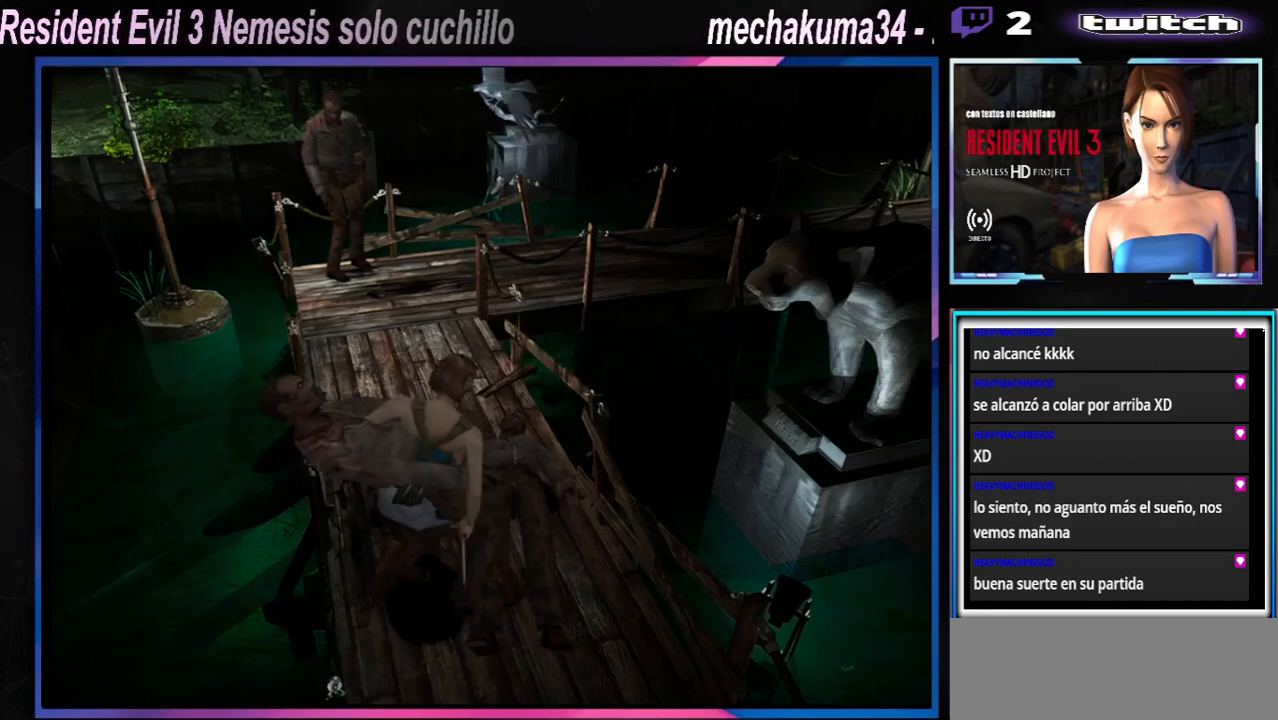
{"dt_ms": 1000, "buttons": [], "left_stick": "center"}
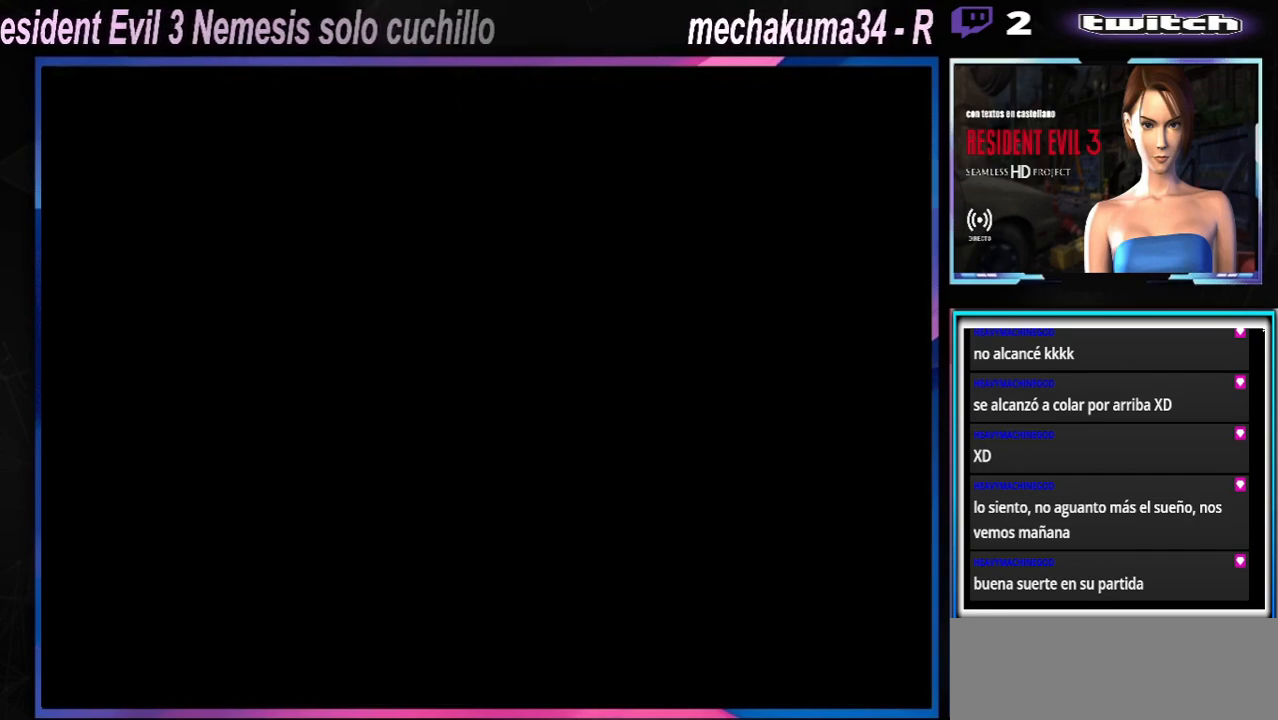
{"dt_ms": 500, "buttons": [], "left_stick": "center", "events": []}
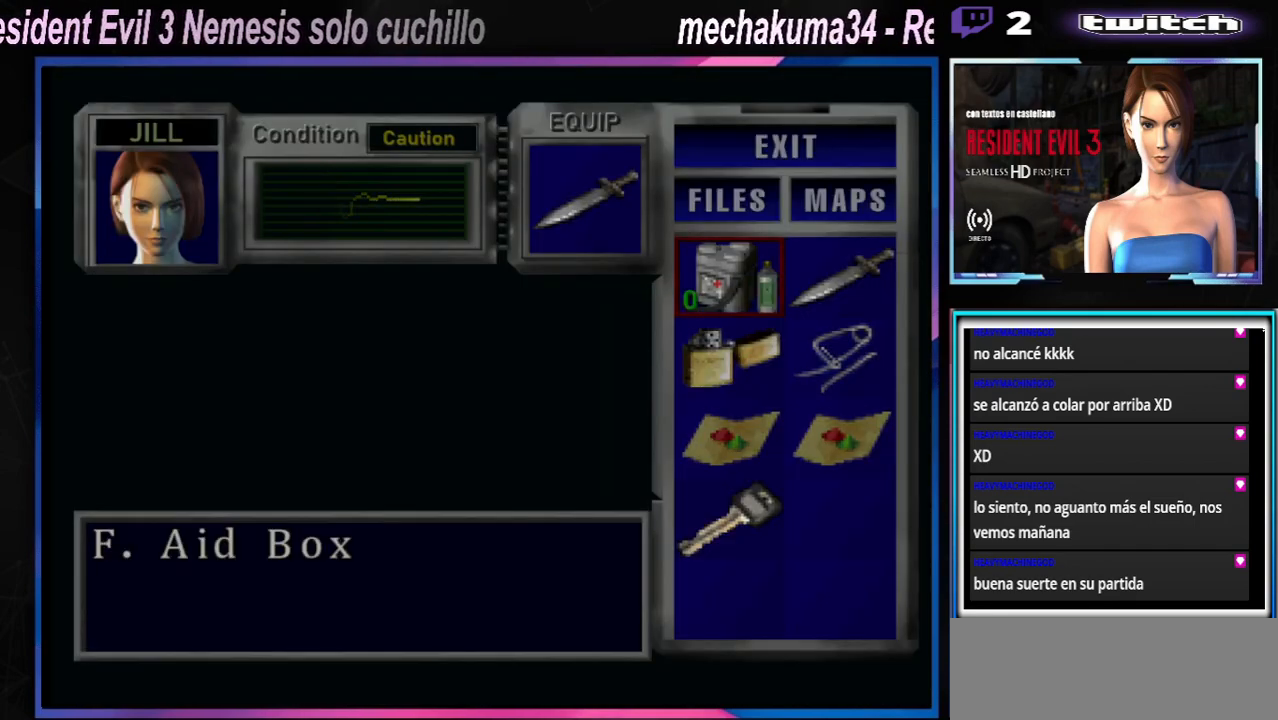
{"dt_ms": 500, "buttons": ["X"], "left_stick": "left"}
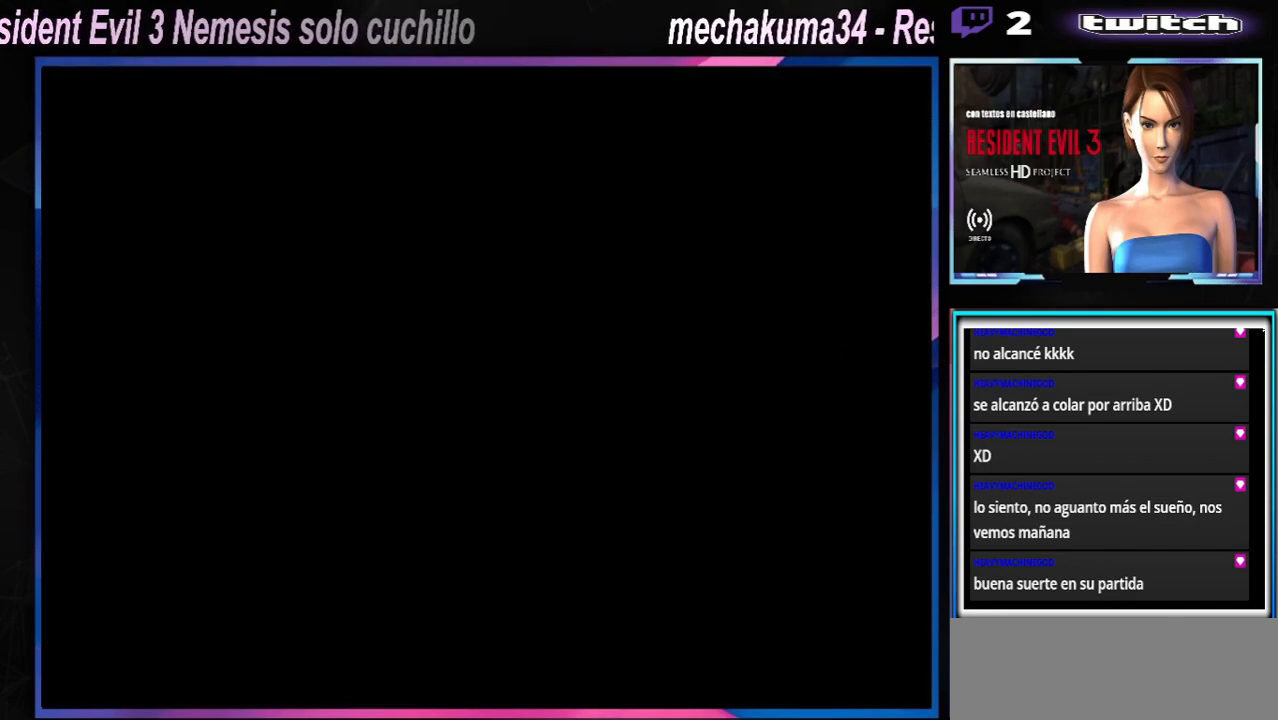
{"dt_ms": 500, "buttons": ["X"], "left_stick": "up", "events": [[467, "left_stick", "up"]]}
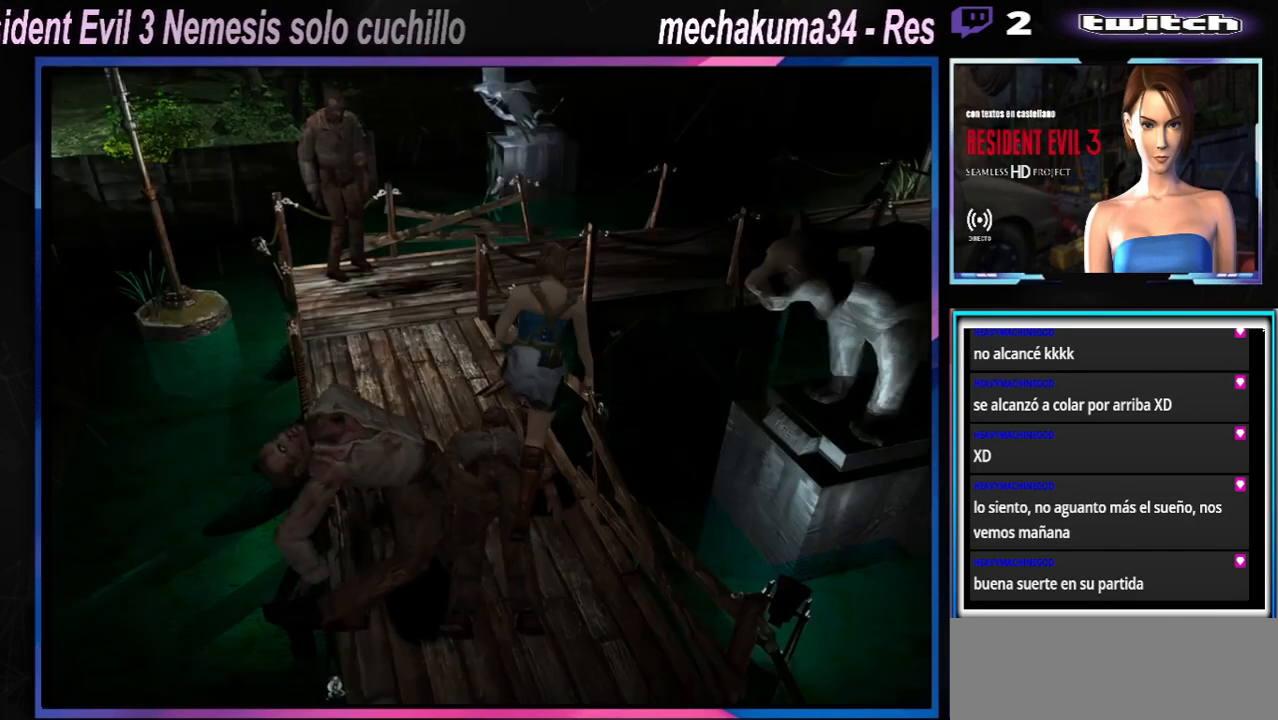
{"dt_ms": 500, "buttons": ["X"], "left_stick": "up-left", "events": [[200, "left_stick", "up-left"]]}